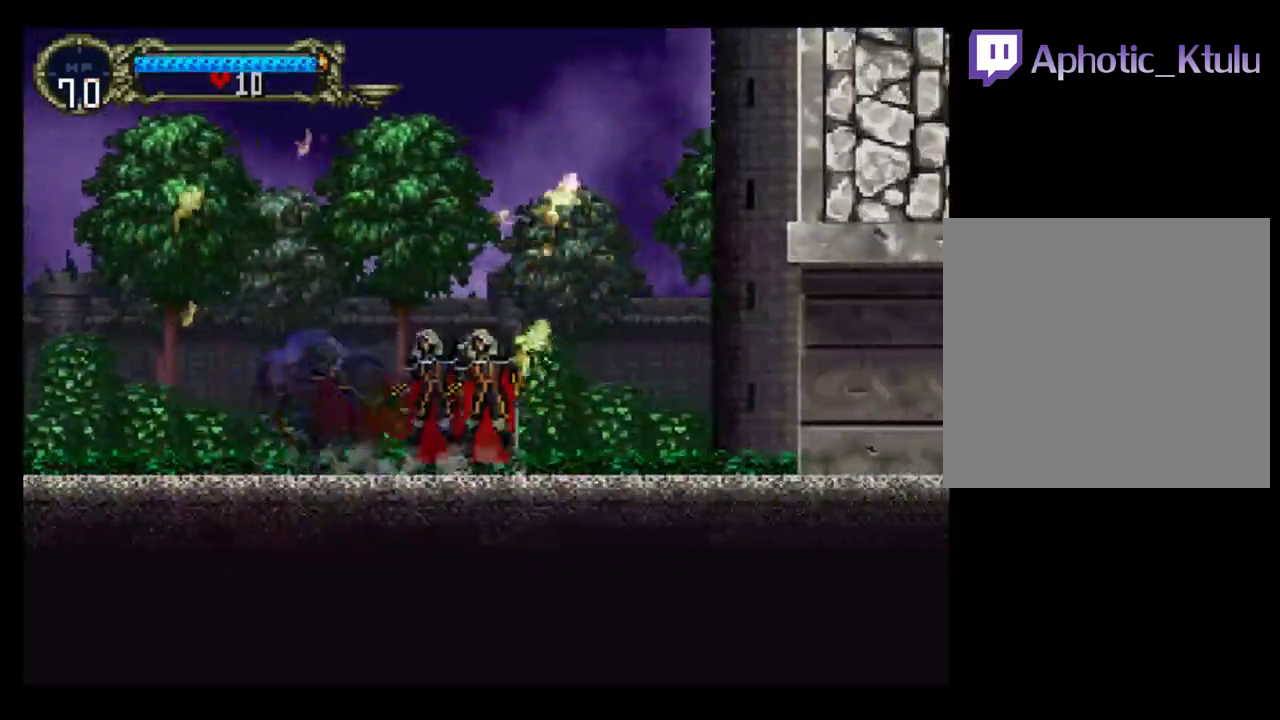
Gameplay with a controller (Xbox layout); each line is a JSON object with the inputs held at the frame after it. "events" lists button and stick changes between this image and that frame as [ms after this image, input, new state], when the widget could be followed in between. Not read: L3 R3 left_stick right_stick.
{"buttons": ["B"], "events": [[83, "B", "up"], [83, "Y", "down"], [150, "B", "down"], [233, "B", "up"], [250, "DPAD_RIGHT", "down"], [267, "Y", "up"], [383, "DPAD_RIGHT", "up"], [433, "B", "down"]]}
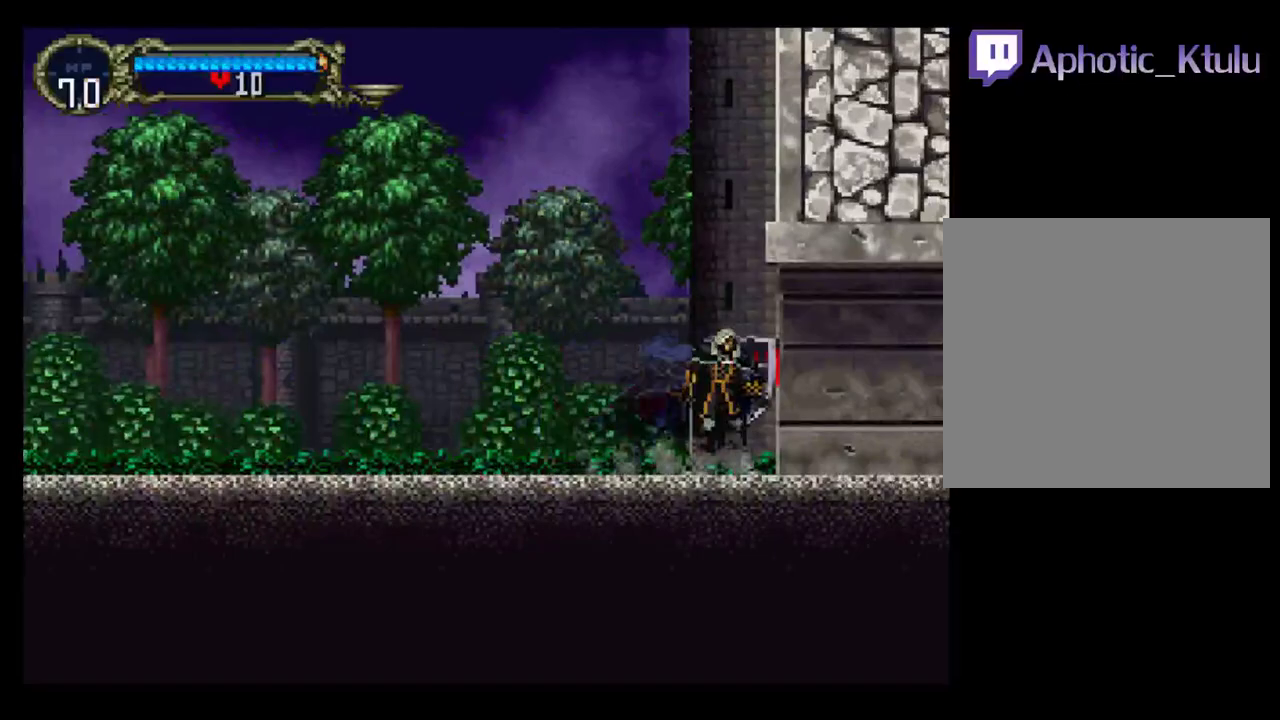
{"buttons": ["Y"], "events": [[33, "B", "up"], [100, "Y", "down"], [217, "B", "down"], [217, "Y", "up"], [317, "B", "up"], [317, "Y", "down"], [367, "B", "down"], [383, "Y", "up"], [433, "Y", "down"], [450, "B", "up"]]}
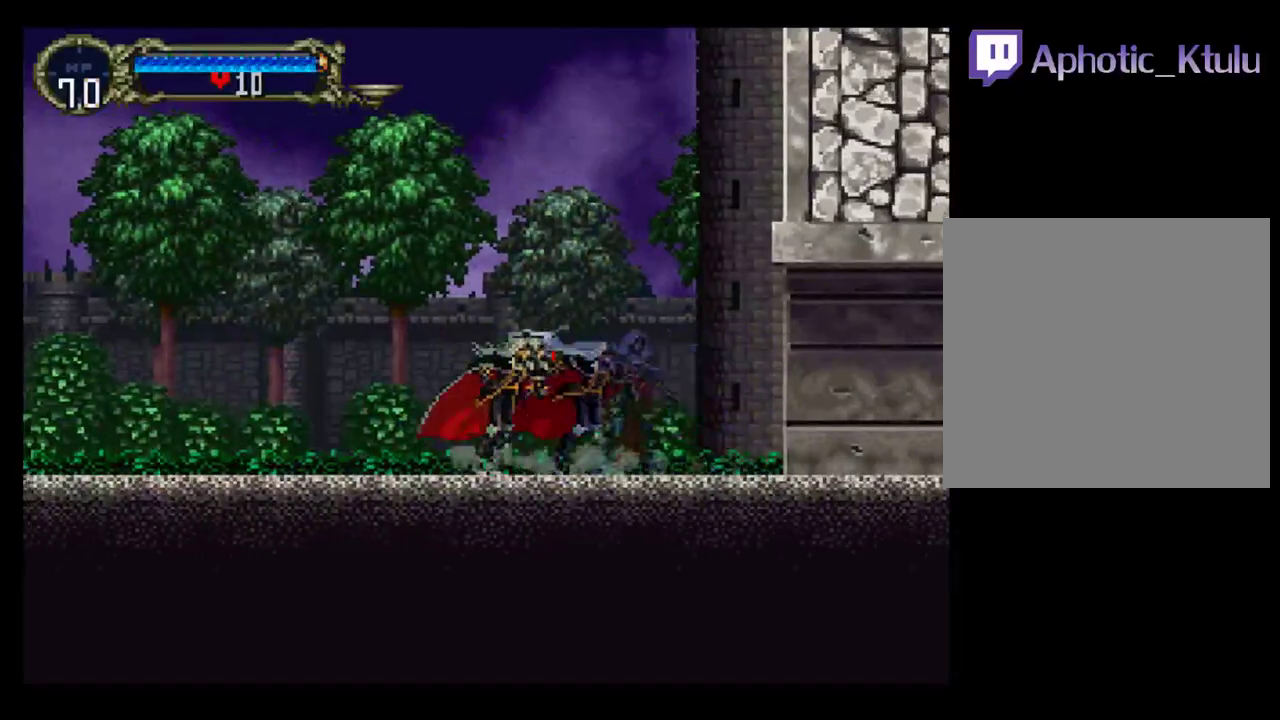
{"buttons": ["Y"], "events": [[17, "B", "down"], [33, "Y", "up"], [100, "B", "up"], [100, "Y", "down"], [183, "B", "down"], [200, "Y", "up"], [250, "B", "up"], [250, "Y", "down"], [317, "B", "down"], [333, "Y", "up"], [400, "Y", "down"], [417, "B", "up"]]}
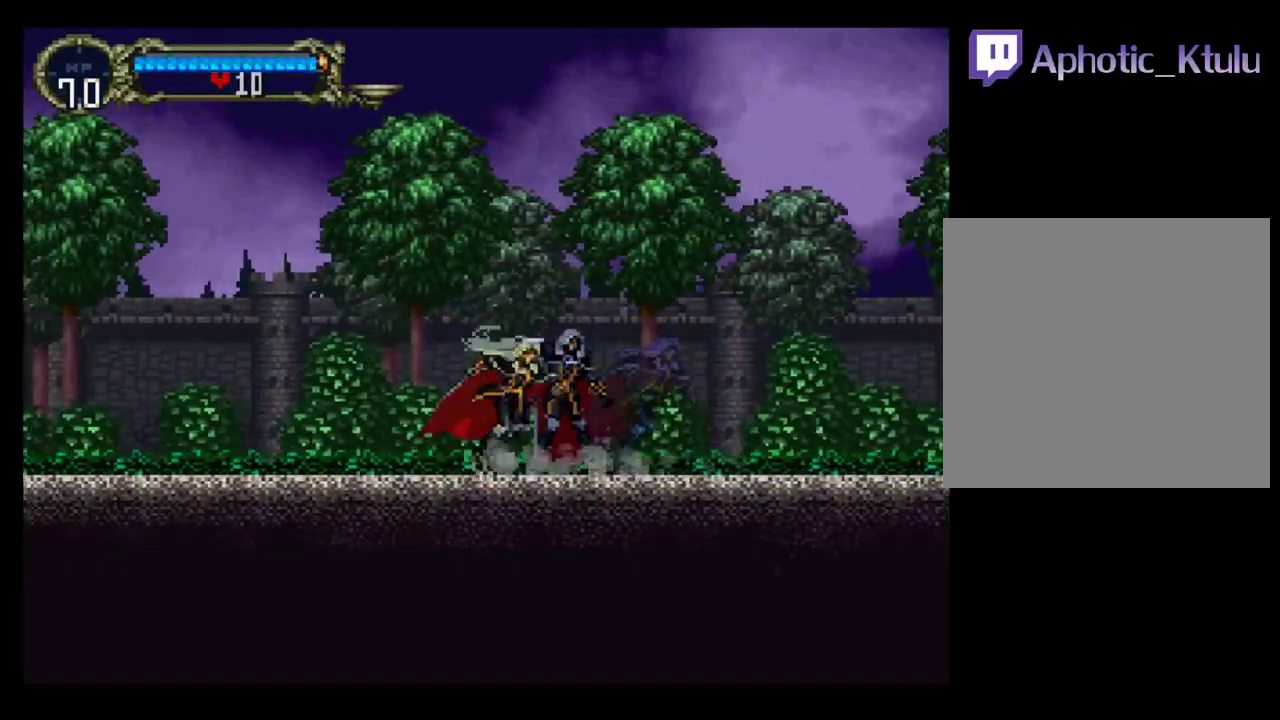
{"buttons": ["B"], "events": [[17, "B", "down"], [17, "Y", "up"], [100, "B", "up"], [100, "Y", "down"], [150, "B", "down"], [167, "Y", "up"], [233, "B", "up"], [233, "Y", "down"], [250, "DPAD_LEFT", "down"], [317, "B", "down"], [317, "Y", "up"], [383, "B", "up"], [383, "DPAD_LEFT", "up"], [417, "Y", "down"], [450, "B", "down"], [467, "Y", "up"]]}
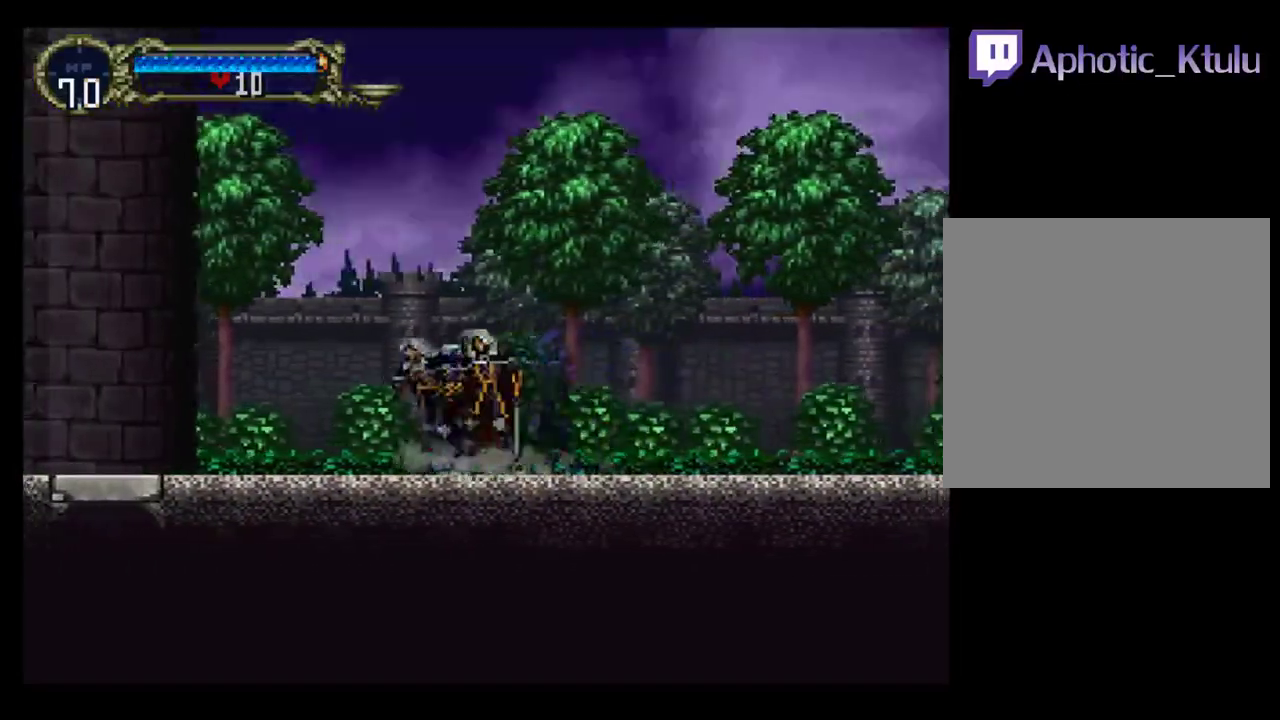
{"buttons": [], "events": [[50, "B", "up"], [50, "Y", "down"], [133, "B", "down"], [150, "Y", "up"], [217, "B", "up"], [233, "Y", "down"], [300, "B", "down"], [300, "Y", "up"], [350, "B", "up"], [367, "Y", "down"], [483, "Y", "up"]]}
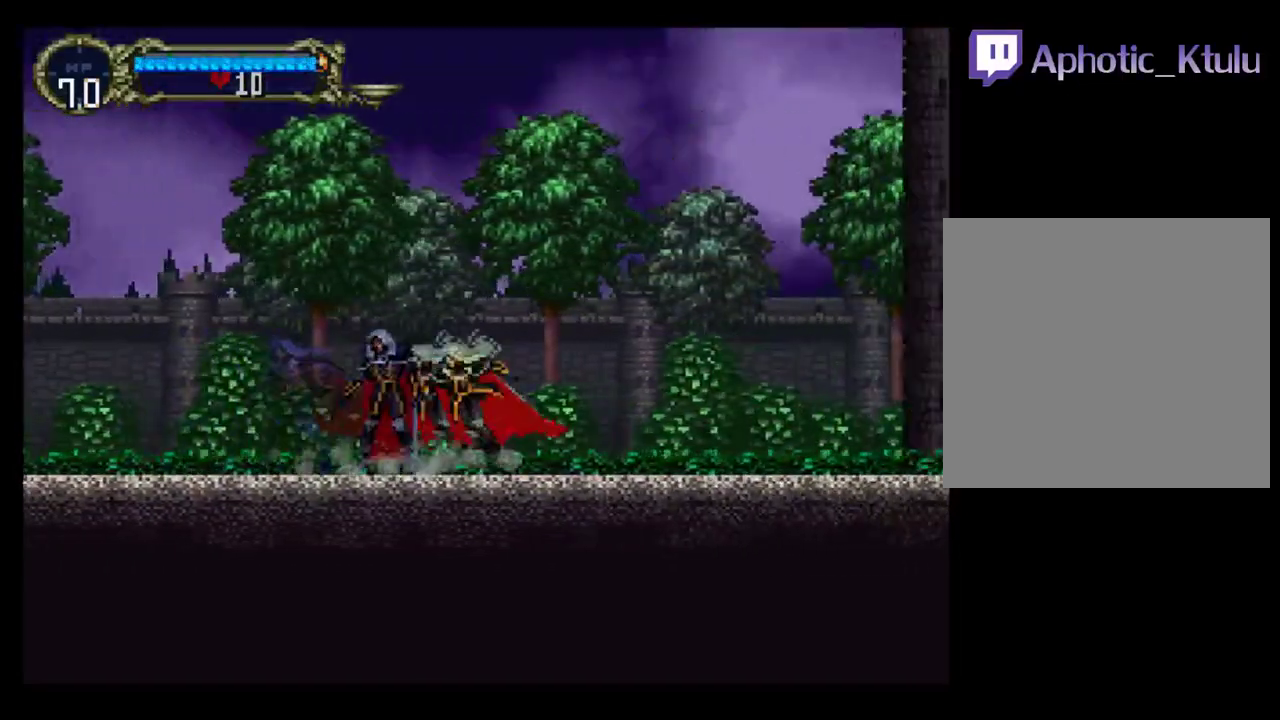
{"buttons": [], "events": [[133, "B", "down"], [250, "B", "up"], [250, "Y", "down"], [300, "B", "down"], [383, "B", "up"], [450, "Y", "up"]]}
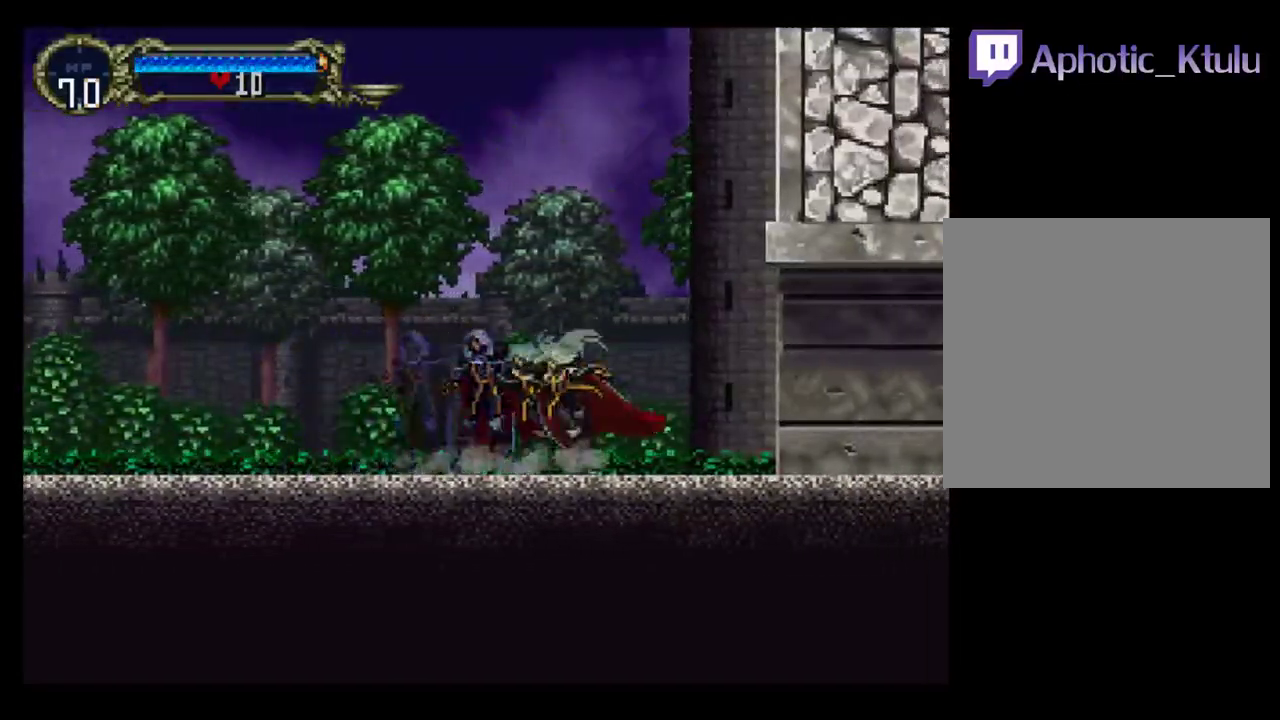
{"buttons": [], "events": [[67, "B", "down"], [133, "Y", "down"], [167, "B", "up"], [200, "DPAD_RIGHT", "down"], [200, "Y", "up"], [317, "DPAD_RIGHT", "up"], [317, "Y", "down"], [383, "B", "down"], [400, "Y", "up"], [483, "B", "up"]]}
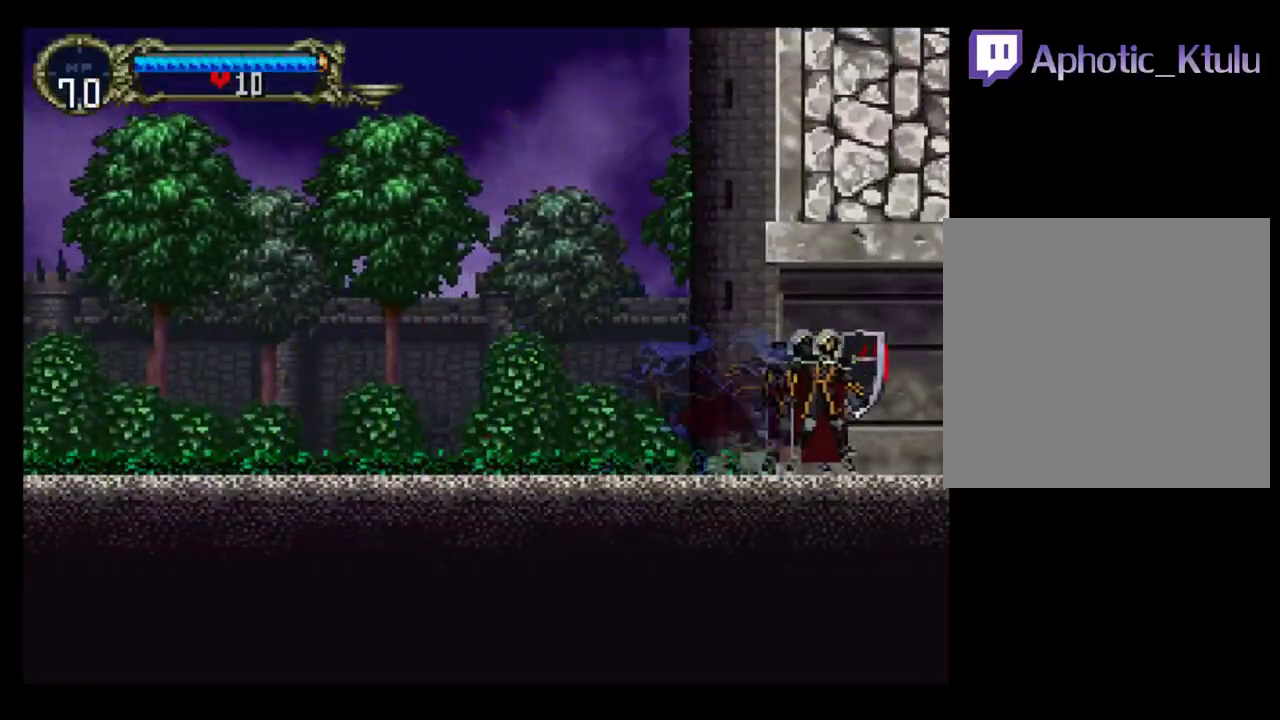
{"buttons": ["Y"], "events": [[50, "B", "down"], [133, "B", "up"], [133, "Y", "down"], [200, "B", "down"], [217, "Y", "up"], [300, "B", "up"], [300, "Y", "down"], [367, "B", "down"], [383, "Y", "up"], [467, "B", "up"], [467, "Y", "down"]]}
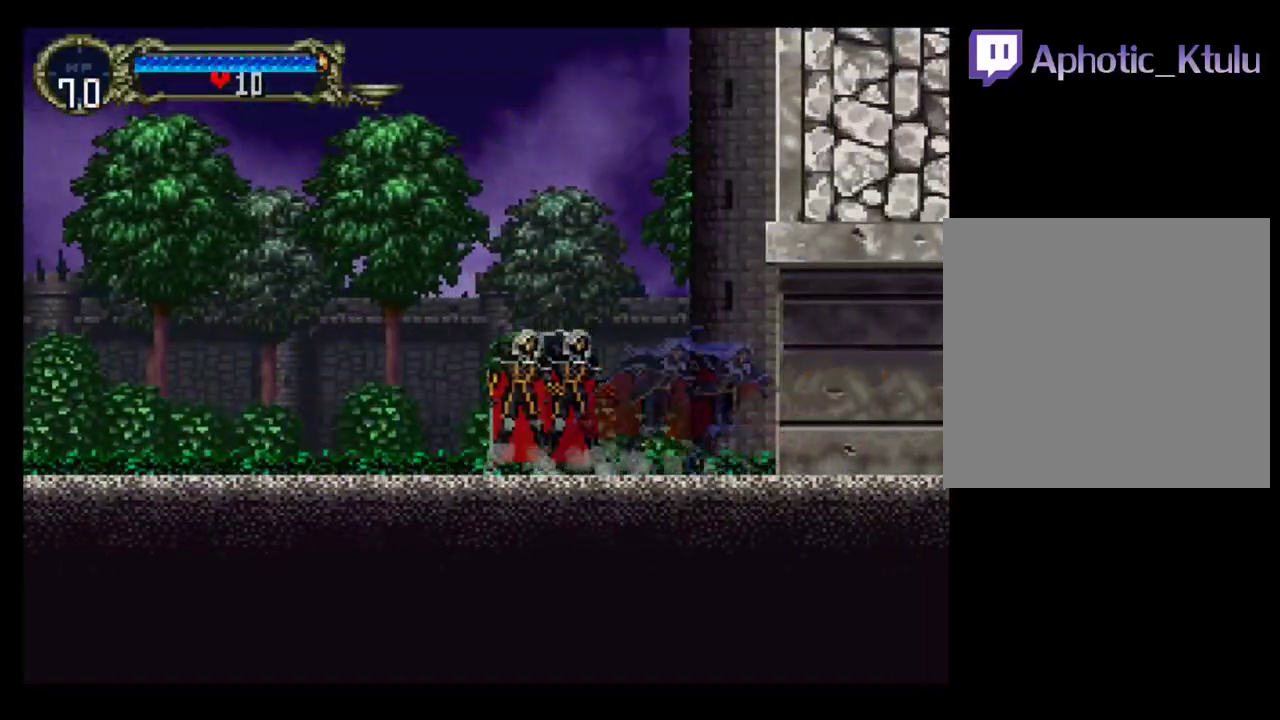
{"buttons": ["Y"], "events": [[33, "B", "down"], [33, "Y", "up"], [117, "B", "up"], [117, "Y", "down"], [200, "B", "down"], [200, "Y", "up"], [283, "B", "up"], [300, "Y", "down"], [350, "B", "down"], [367, "Y", "up"], [450, "Y", "down"], [467, "B", "up"]]}
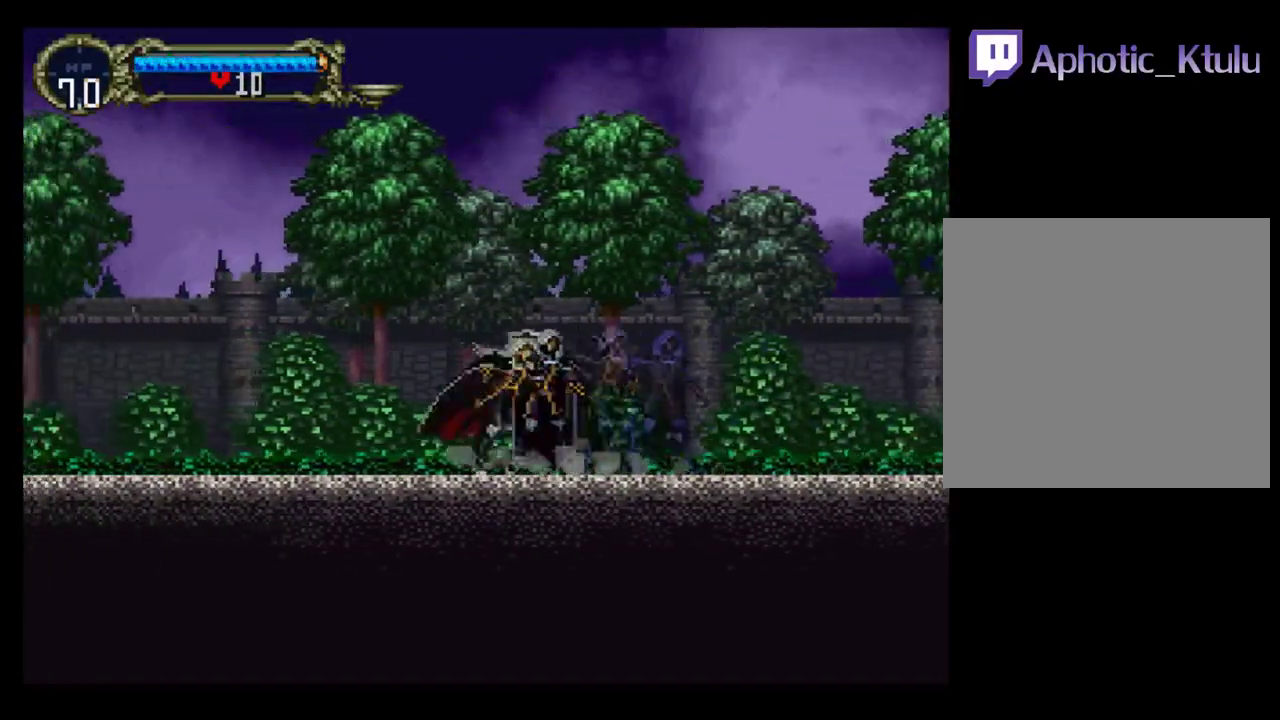
{"buttons": [], "events": [[33, "B", "down"], [50, "Y", "up"], [133, "B", "up"], [133, "Y", "down"], [183, "B", "down"], [200, "Y", "up"], [350, "DPAD_LEFT", "down"], [367, "B", "up"], [467, "DPAD_LEFT", "up"]]}
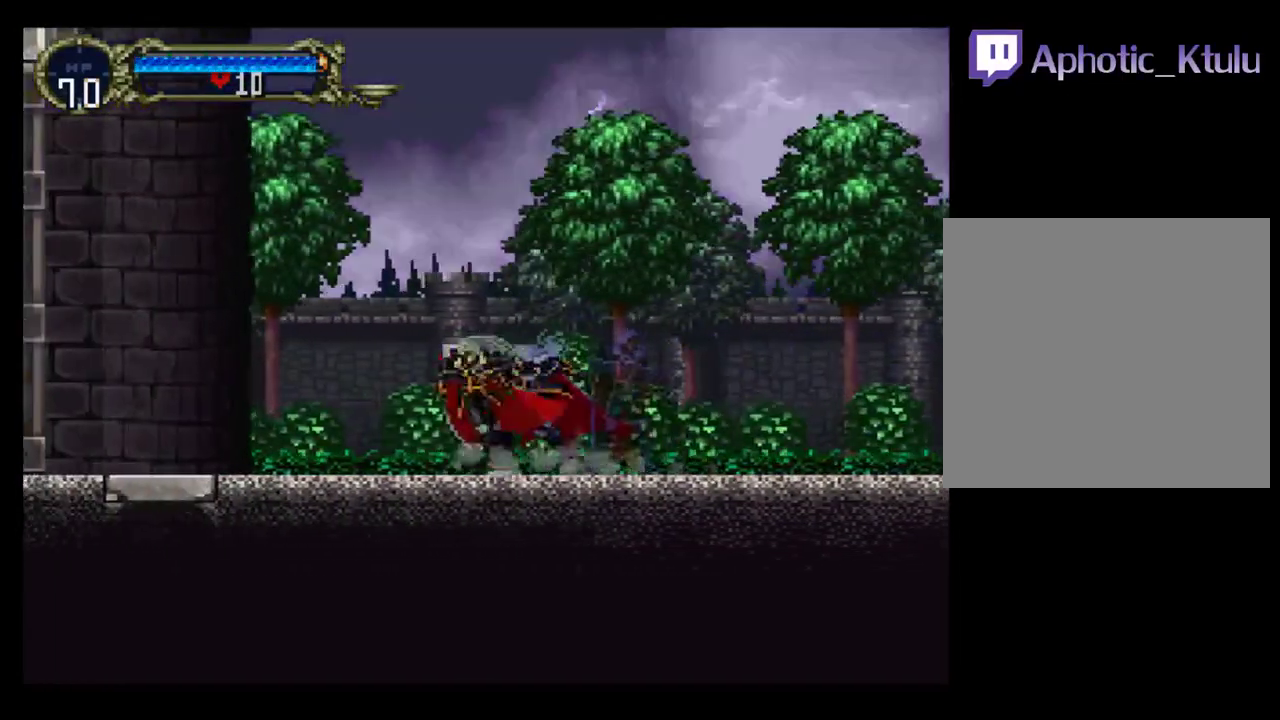
{"buttons": ["Y"], "events": [[17, "Y", "down"], [67, "B", "down"], [100, "Y", "up"], [267, "B", "up"], [283, "Y", "down"], [367, "B", "down"], [367, "Y", "up"], [450, "Y", "down"], [467, "B", "up"]]}
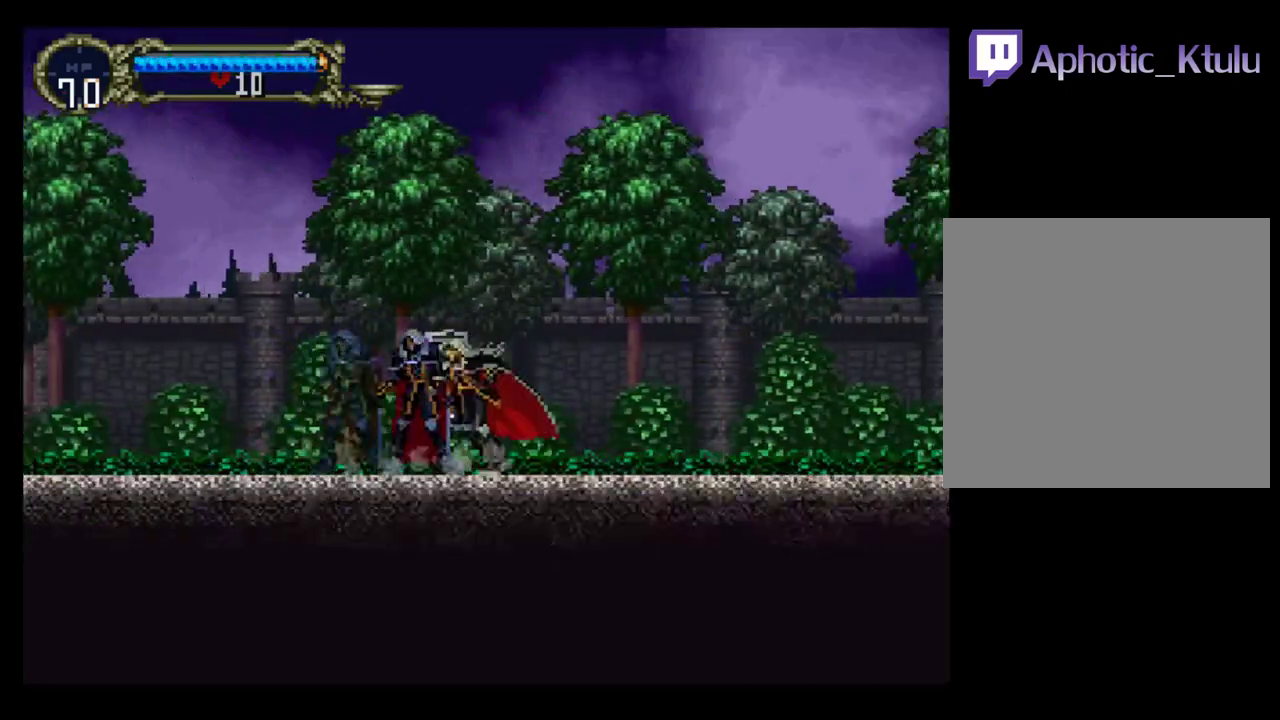
{"buttons": [], "events": [[67, "B", "down"], [67, "Y", "up"], [117, "B", "up"], [117, "Y", "down"], [217, "Y", "up"], [233, "B", "down"], [300, "B", "up"], [300, "Y", "down"], [400, "Y", "up"], [417, "B", "down"], [483, "B", "up"]]}
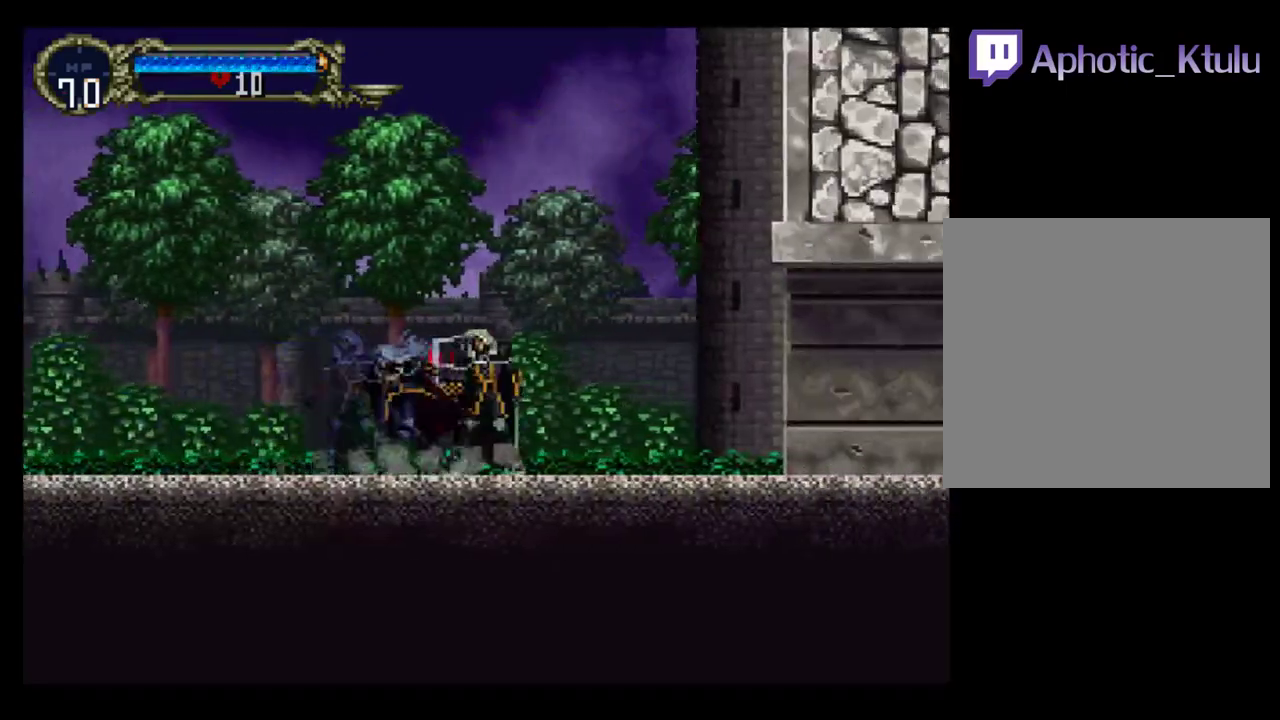
{"buttons": ["Y"], "events": [[17, "Y", "down"], [67, "B", "down"], [67, "Y", "up"], [167, "B", "up"], [167, "Y", "down"], [183, "DPAD_RIGHT", "down"], [250, "B", "down"], [250, "Y", "up"], [317, "DPAD_RIGHT", "up"], [333, "B", "up"], [367, "Y", "down"], [417, "B", "down"], [433, "Y", "up"], [500, "B", "up"], [500, "Y", "down"]]}
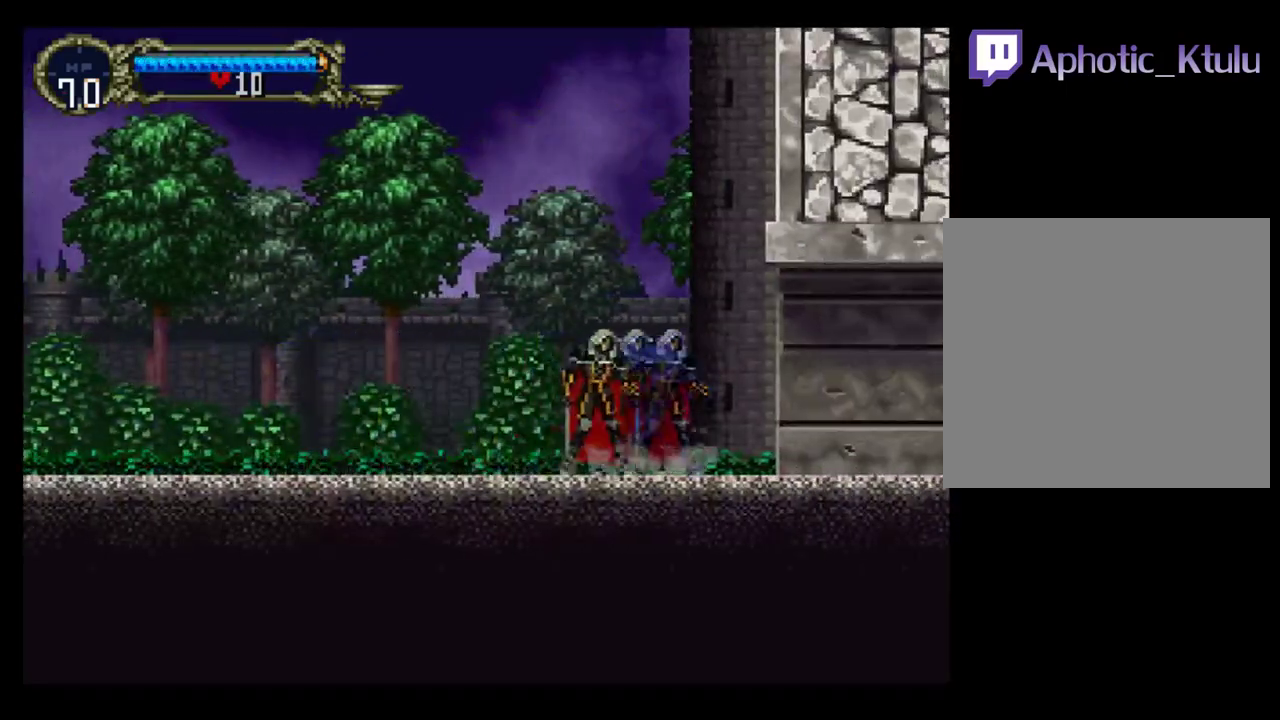
{"buttons": ["Y"], "events": [[83, "B", "down"], [83, "Y", "up"], [150, "Y", "down"], [167, "B", "up"], [250, "B", "down"], [250, "Y", "up"], [333, "B", "up"], [350, "Y", "down"], [383, "B", "down"], [400, "Y", "up"], [483, "B", "up"], [500, "Y", "down"]]}
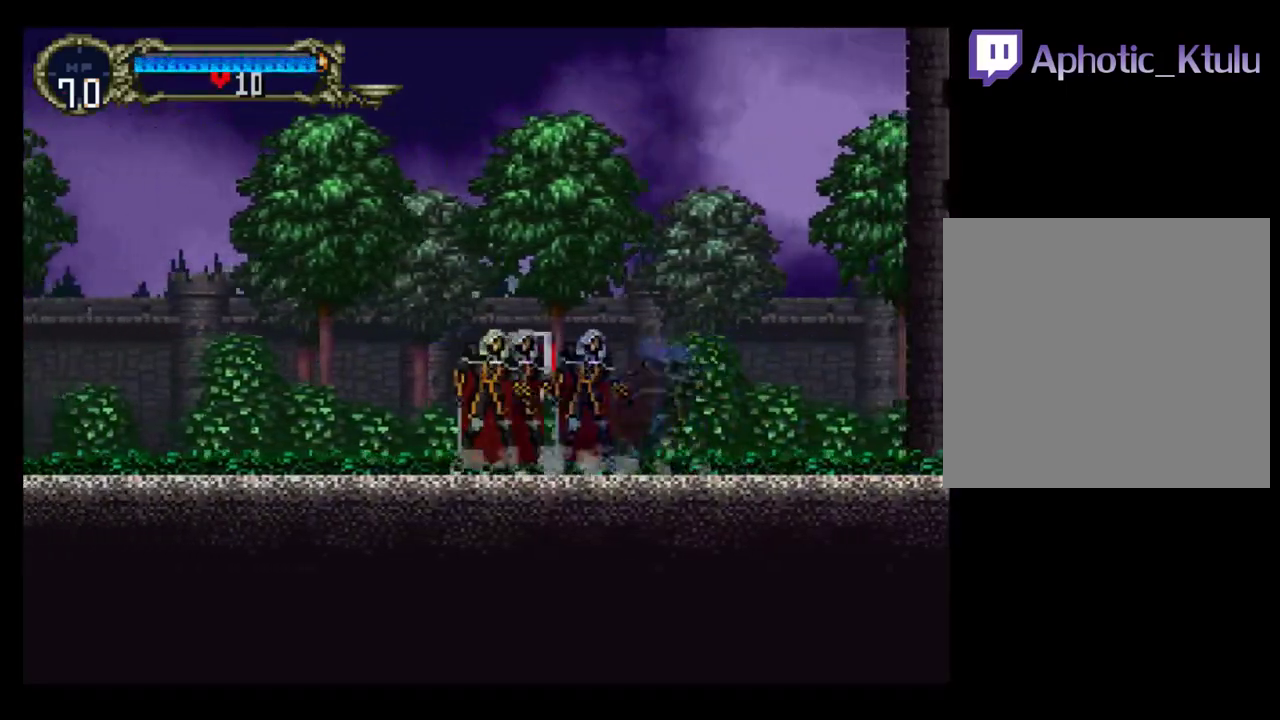
{"buttons": [], "events": [[150, "Y", "up"], [217, "Y", "down"], [267, "B", "down"], [300, "Y", "up"], [450, "Y", "down"], [467, "B", "up"], [500, "Y", "up"]]}
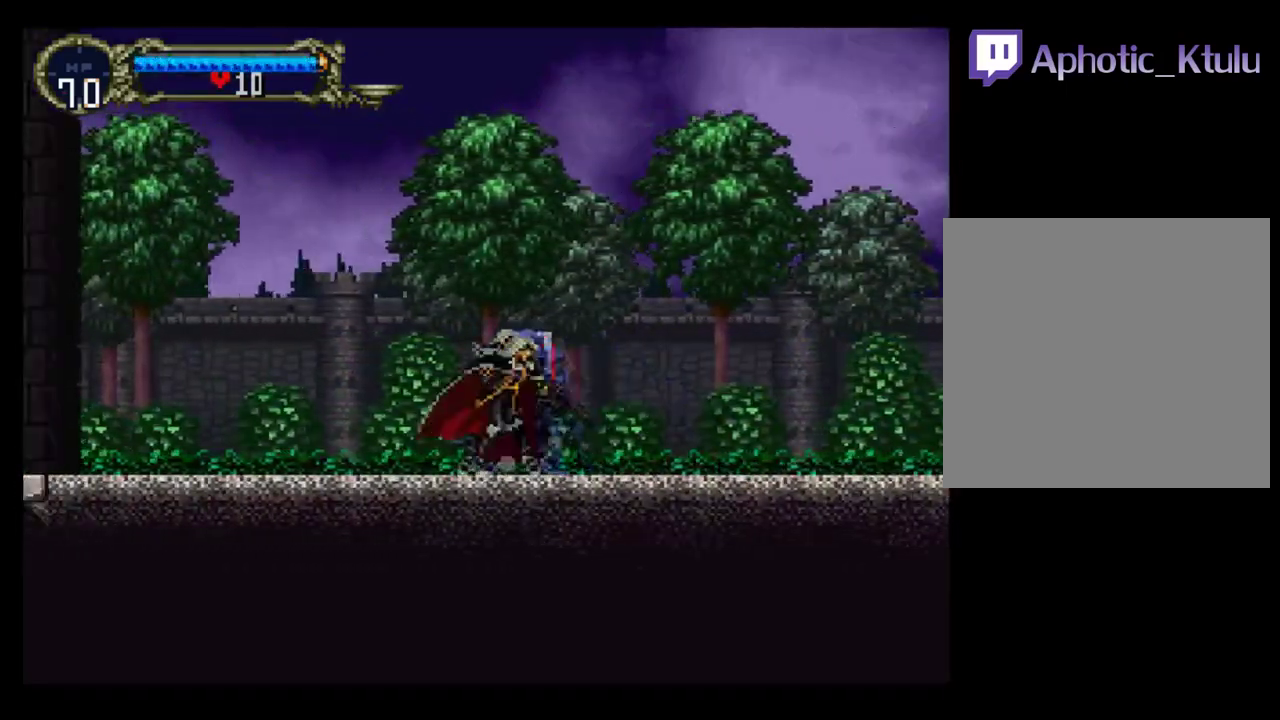
{"buttons": [], "events": [[33, "B", "down"], [100, "Y", "down"], [150, "Y", "up"], [233, "B", "up"], [250, "Y", "down"], [317, "B", "down"], [367, "DPAD_LEFT", "down"], [383, "B", "up"], [417, "Y", "up"], [500, "DPAD_LEFT", "up"]]}
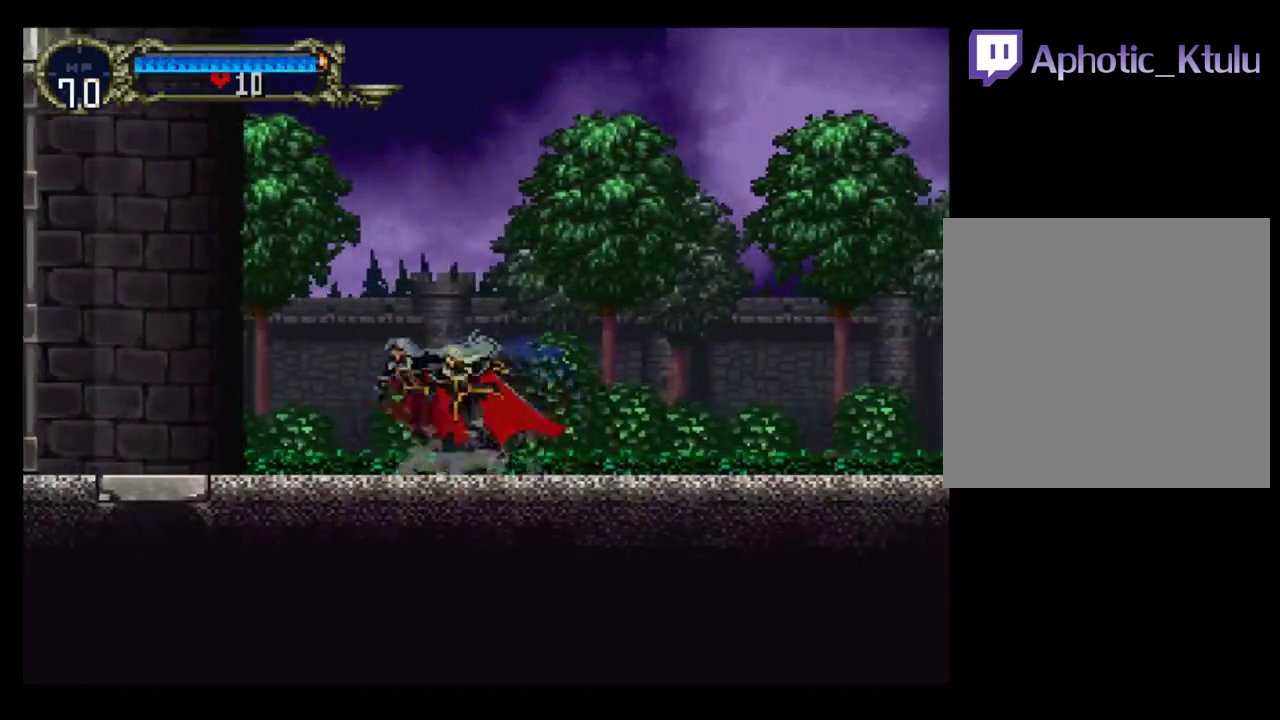
{"buttons": ["Y"], "events": [[233, "Y", "down"], [250, "B", "down"], [333, "B", "up"], [350, "Y", "up"], [483, "Y", "down"]]}
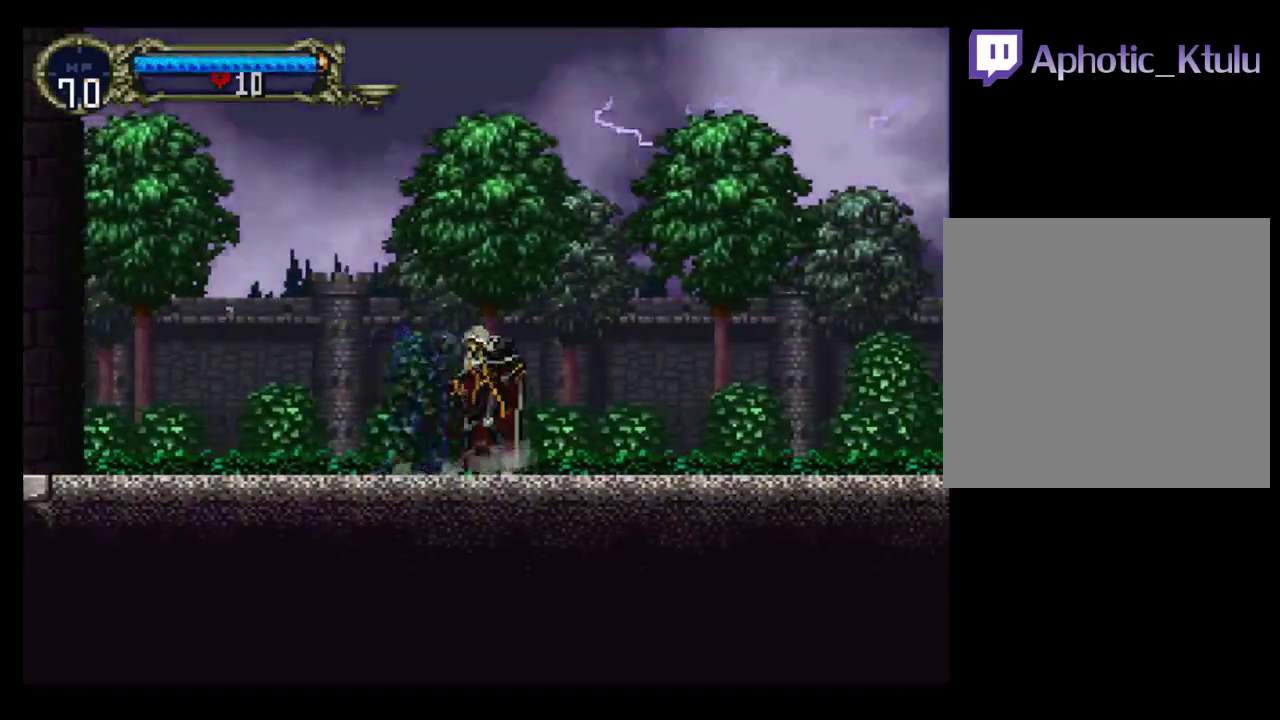
{"buttons": ["B"], "events": [[83, "Y", "up"], [183, "Y", "down"], [267, "B", "down"], [267, "Y", "up"], [367, "B", "up"], [367, "Y", "down"], [433, "B", "down"], [433, "Y", "up"]]}
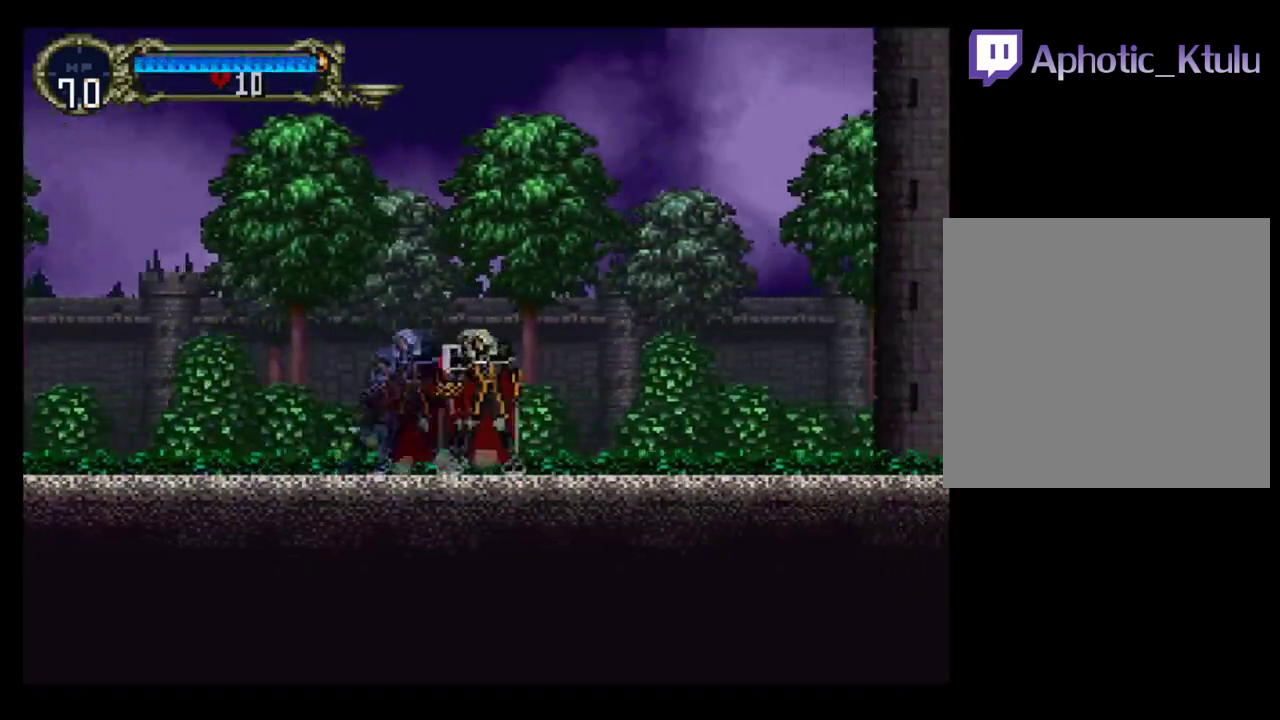
{"buttons": ["B"], "events": [[17, "B", "up"], [33, "Y", "down"], [100, "Y", "up"], [217, "Y", "down"], [267, "Y", "up"], [300, "DPAD_RIGHT", "down"], [317, "B", "down"], [367, "B", "up"], [400, "Y", "down"], [417, "DPAD_RIGHT", "up"], [450, "B", "down"], [467, "Y", "up"]]}
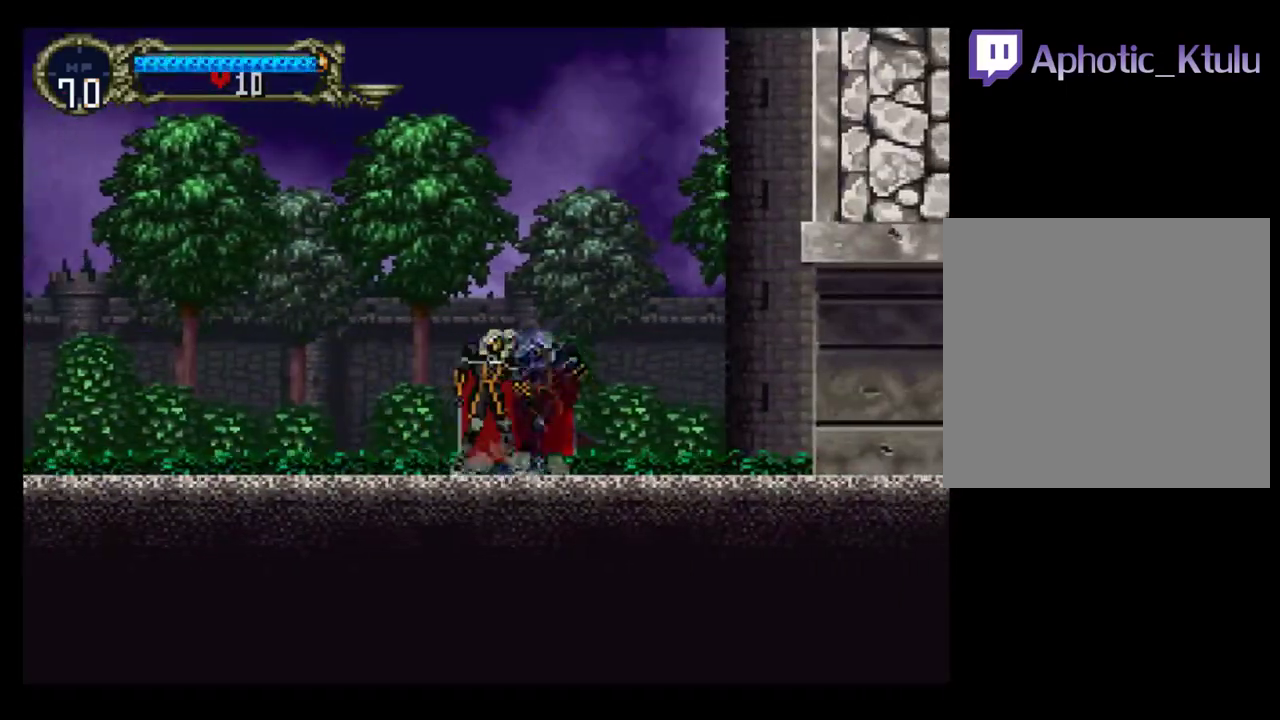
{"buttons": ["B"], "events": [[33, "B", "up"], [50, "Y", "down"], [133, "B", "down"], [133, "Y", "up"], [217, "B", "up"], [233, "Y", "down"], [300, "Y", "up"], [417, "Y", "down"], [483, "B", "down"], [483, "Y", "up"]]}
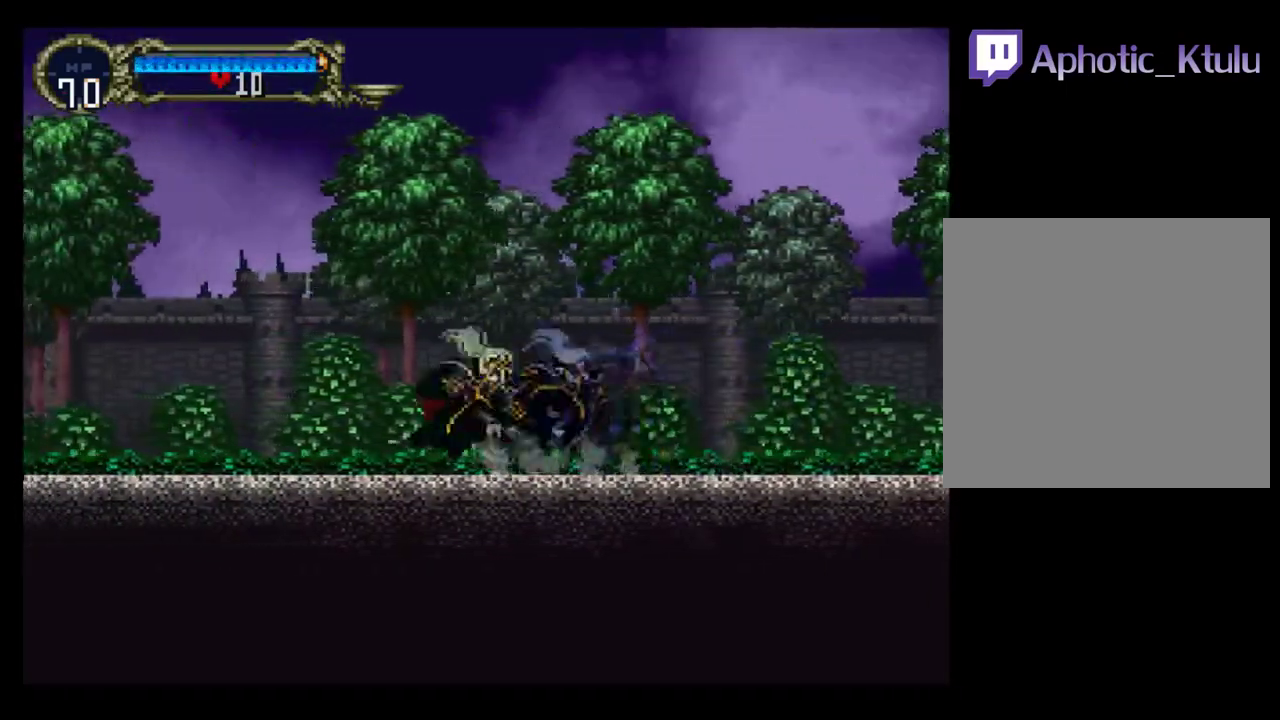
{"buttons": ["B"], "events": [[67, "B", "up"], [67, "Y", "down"], [150, "Y", "up"], [183, "B", "down"], [233, "B", "up"], [250, "Y", "down"], [317, "Y", "up"], [333, "B", "down"], [400, "B", "up"], [400, "Y", "down"], [483, "B", "down"], [483, "Y", "up"]]}
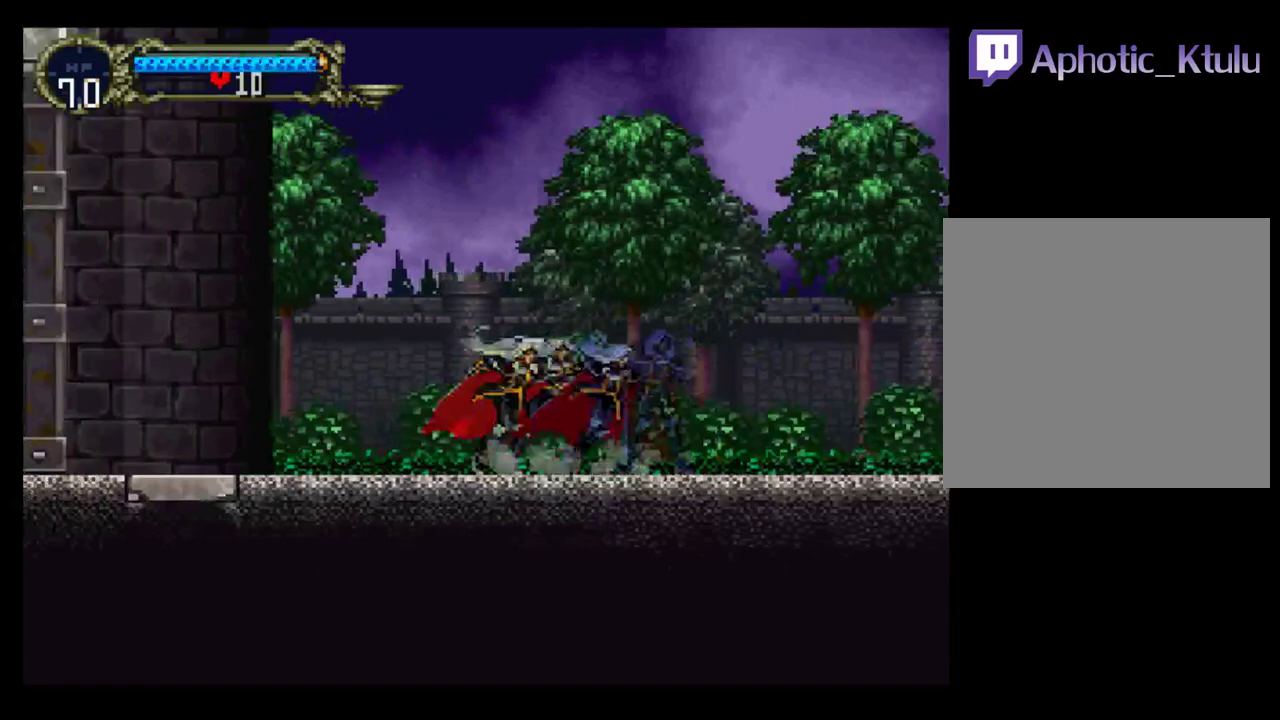
{"buttons": ["Y"], "events": [[100, "B", "up"], [300, "DPAD_LEFT", "down"], [433, "DPAD_LEFT", "up"], [483, "Y", "down"]]}
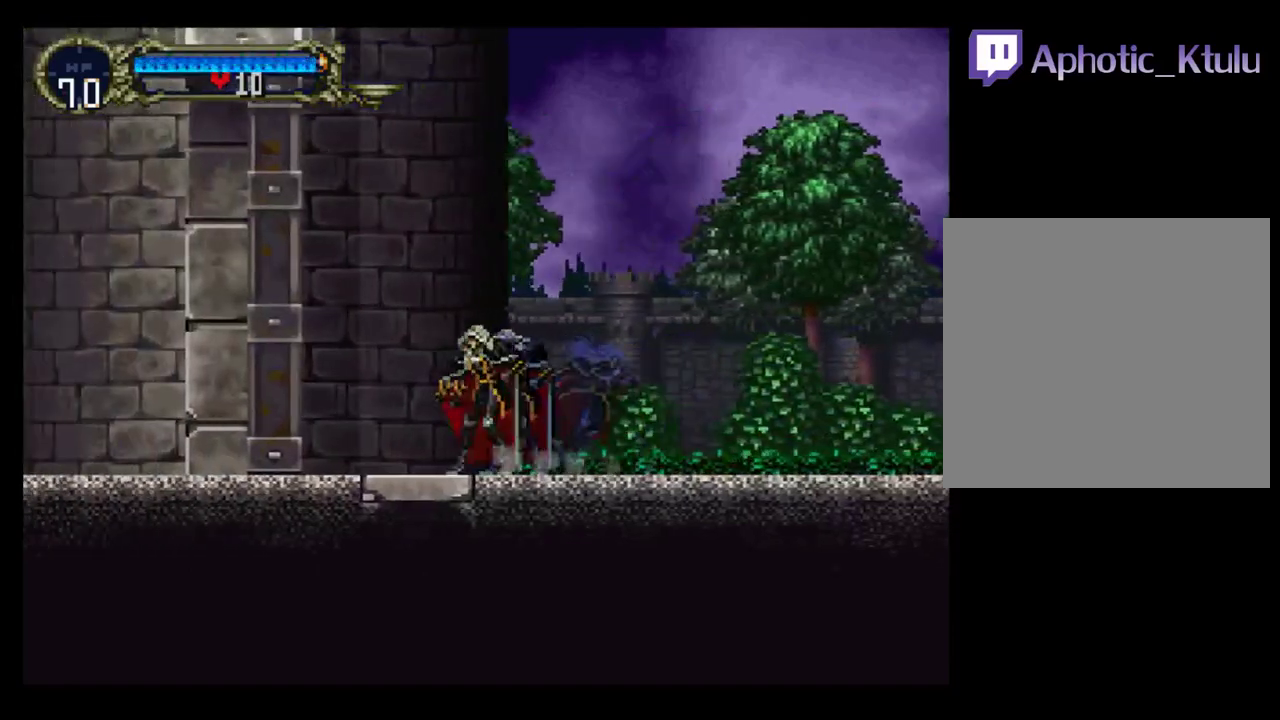
{"buttons": [], "events": [[33, "B", "down"], [67, "Y", "up"], [167, "B", "up"], [167, "Y", "down"], [217, "B", "down"], [233, "Y", "up"], [300, "B", "up"], [367, "Y", "down"], [417, "B", "down"], [417, "Y", "up"], [483, "B", "up"]]}
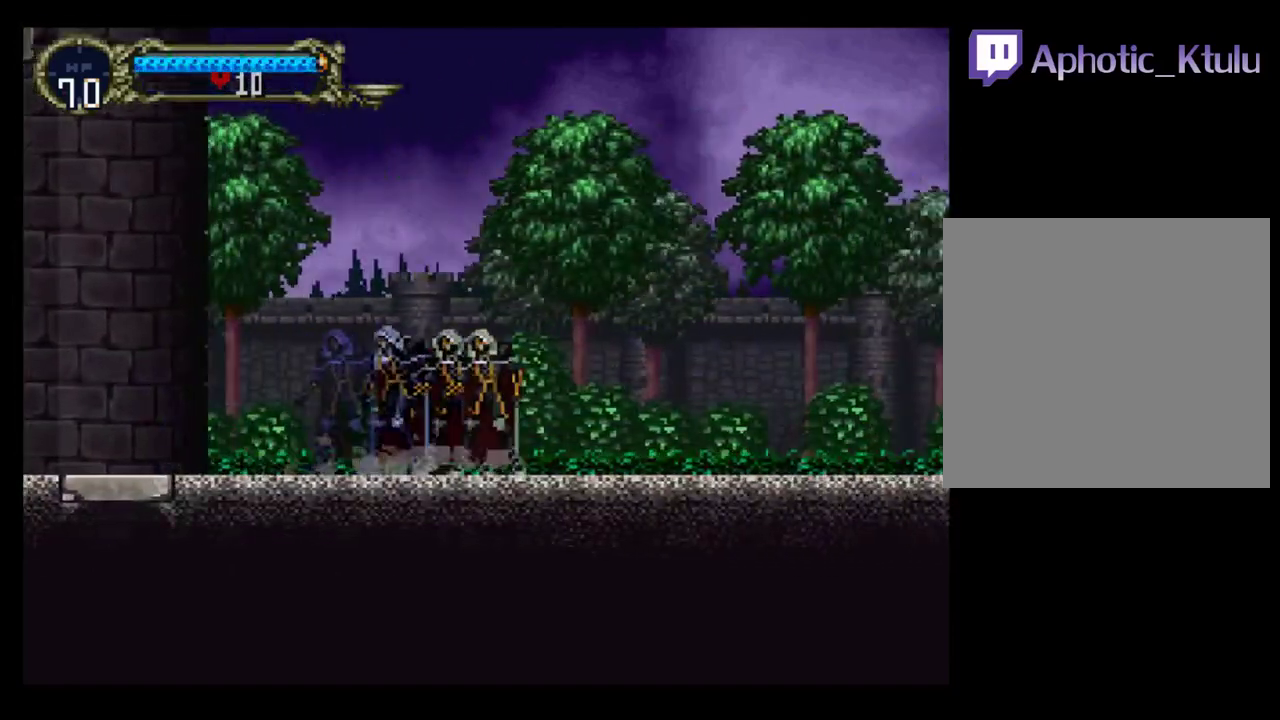
{"buttons": ["B"], "events": [[17, "Y", "down"], [83, "B", "down"], [100, "Y", "up"], [167, "B", "up"], [200, "Y", "down"], [250, "B", "down"], [283, "Y", "up"], [367, "Y", "down"], [417, "Y", "up"]]}
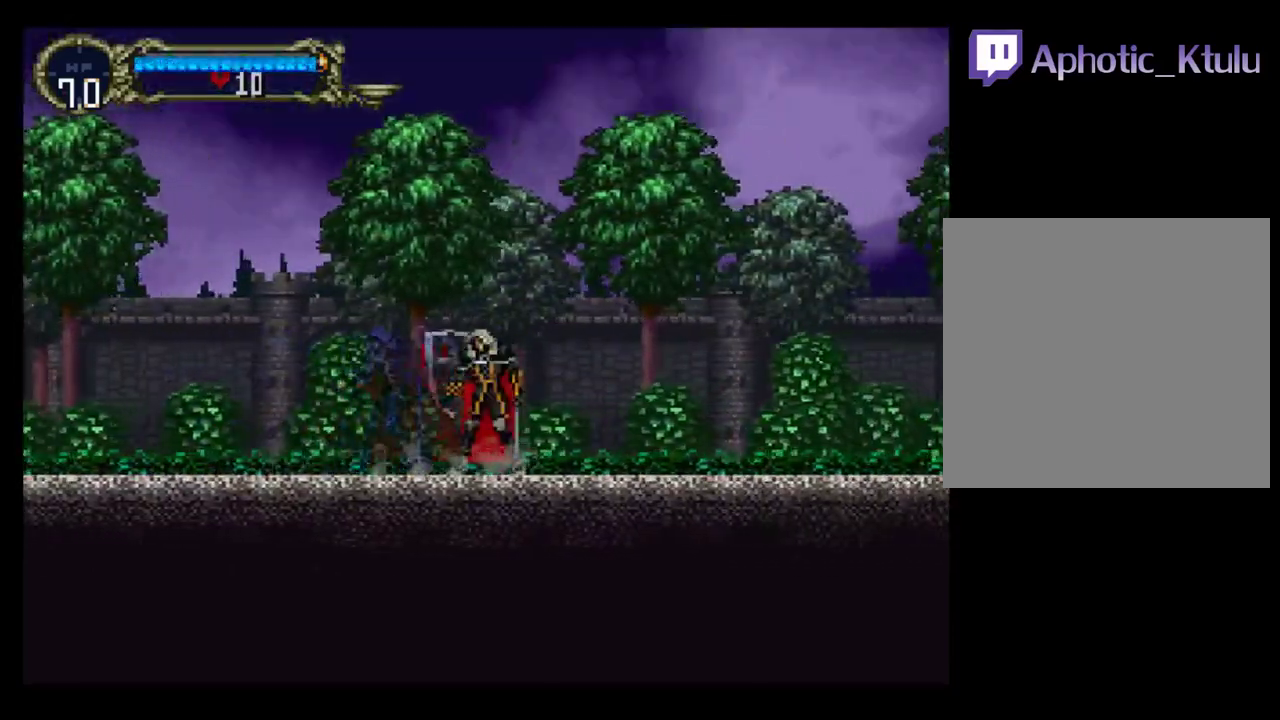
{"buttons": ["B"], "events": [[50, "B", "up"], [50, "Y", "down"], [100, "B", "down"], [133, "Y", "up"], [183, "B", "up"], [200, "Y", "down"], [283, "B", "down"], [300, "Y", "up"], [383, "B", "up"], [383, "Y", "down"], [467, "B", "down"], [467, "Y", "up"]]}
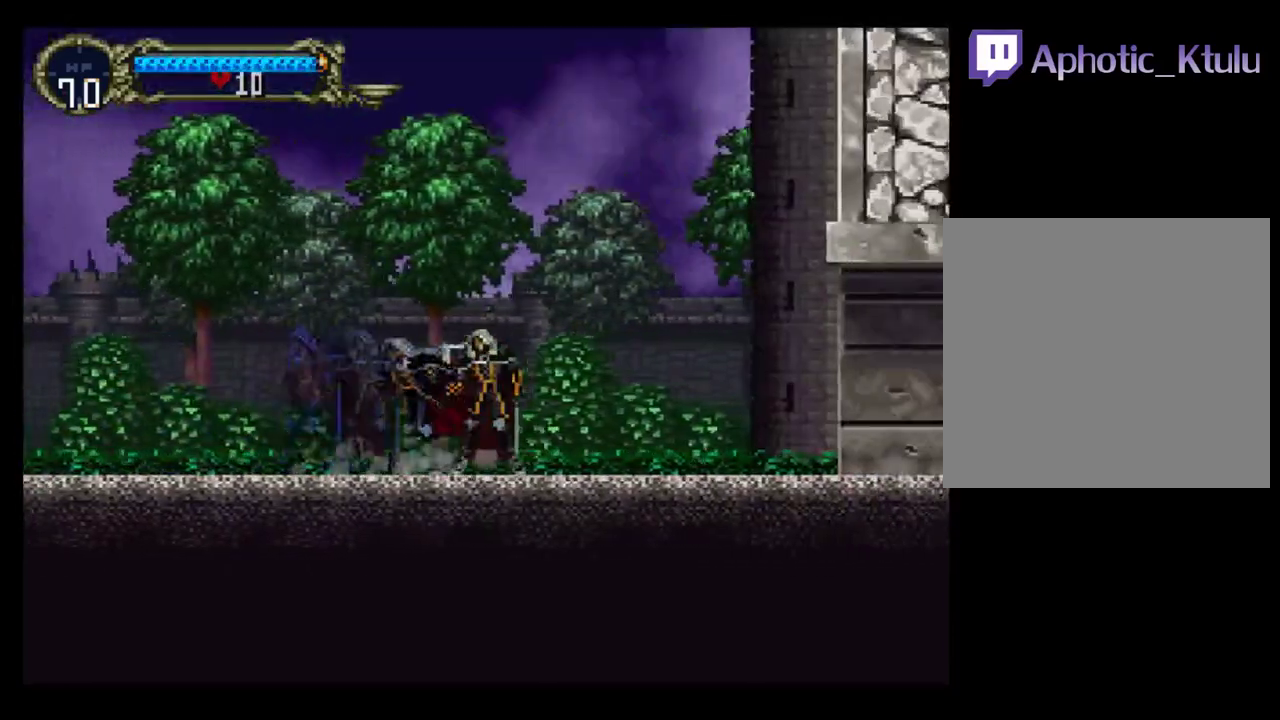
{"buttons": ["B"], "events": [[67, "B", "up"], [83, "Y", "down"], [150, "B", "down"], [150, "Y", "up"], [217, "DPAD_RIGHT", "down"], [233, "B", "up"], [250, "Y", "down"], [333, "B", "down"], [333, "DPAD_RIGHT", "up"], [333, "Y", "up"], [417, "B", "up"], [433, "Y", "down"], [467, "B", "down"], [483, "Y", "up"]]}
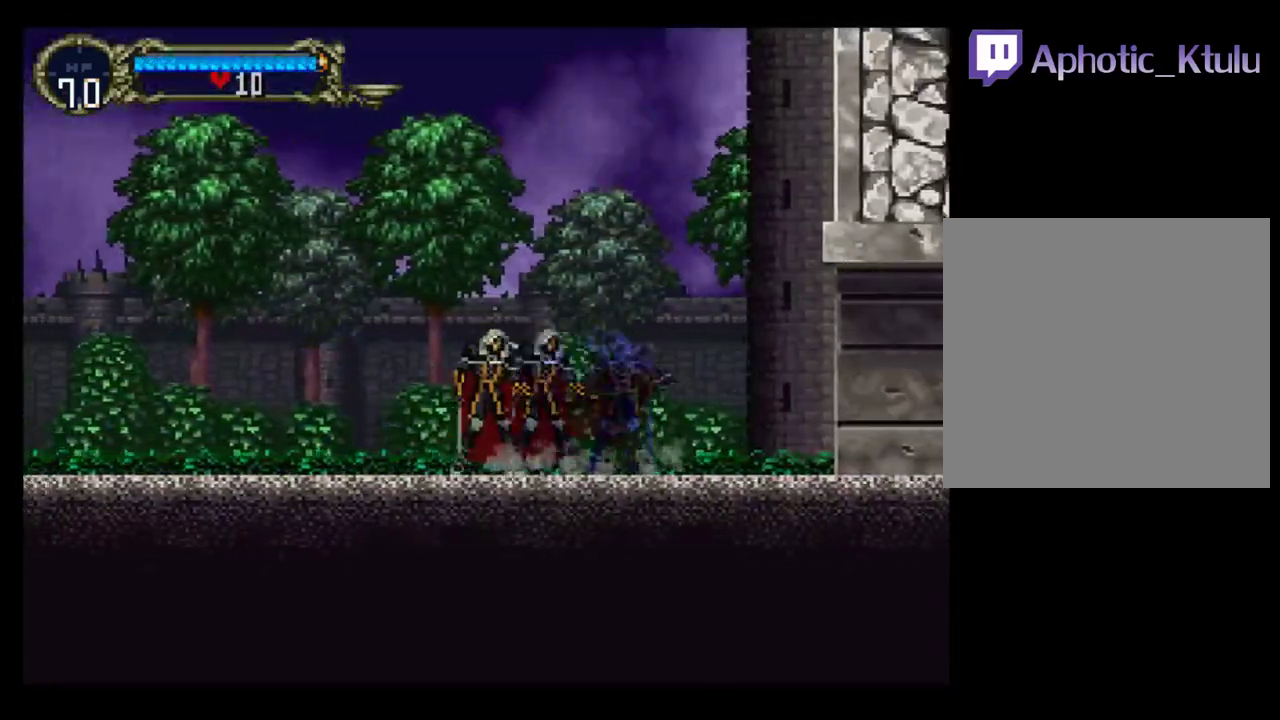
{"buttons": ["Y"], "events": [[50, "B", "up"], [67, "Y", "down"], [183, "B", "down"], [183, "Y", "up"], [267, "Y", "down"], [283, "B", "up"], [350, "B", "down"], [350, "Y", "up"], [433, "B", "up"], [433, "Y", "down"]]}
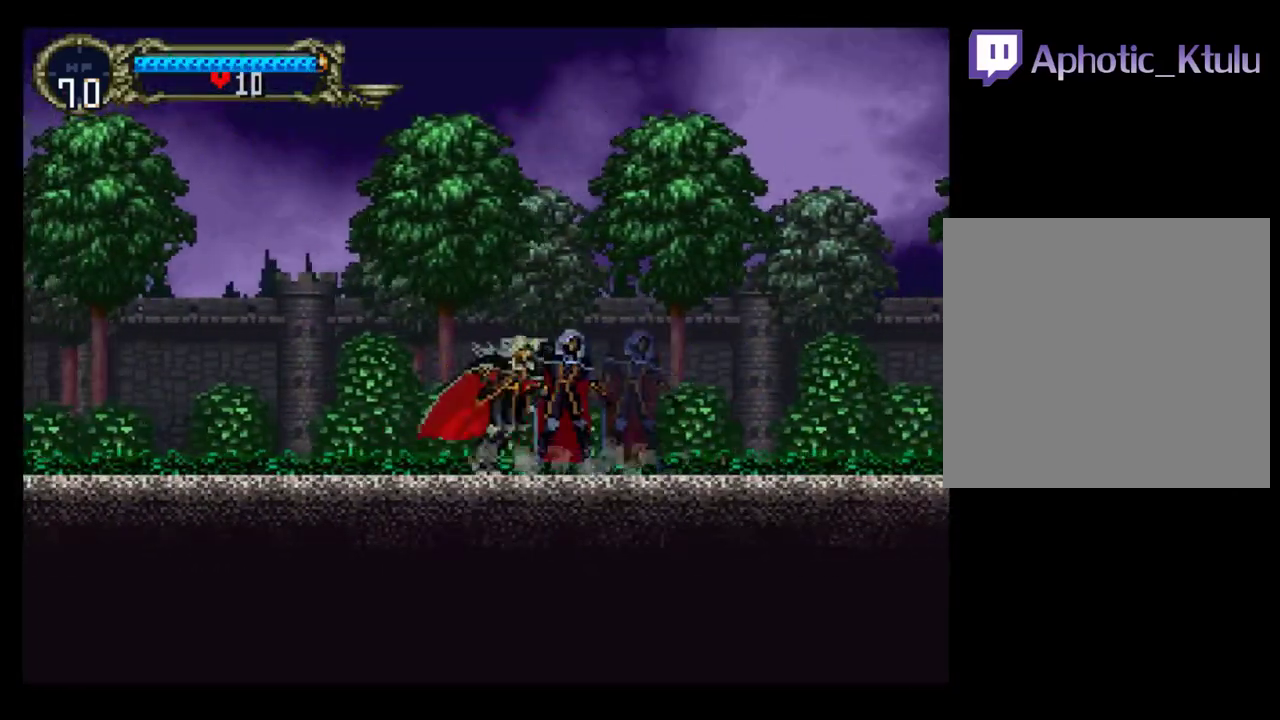
{"buttons": [], "events": [[17, "B", "down"], [17, "Y", "up"], [100, "B", "up"], [100, "Y", "down"], [183, "Y", "up"], [200, "B", "down"], [283, "B", "up"], [383, "DPAD_LEFT", "down"], [500, "DPAD_LEFT", "up"]]}
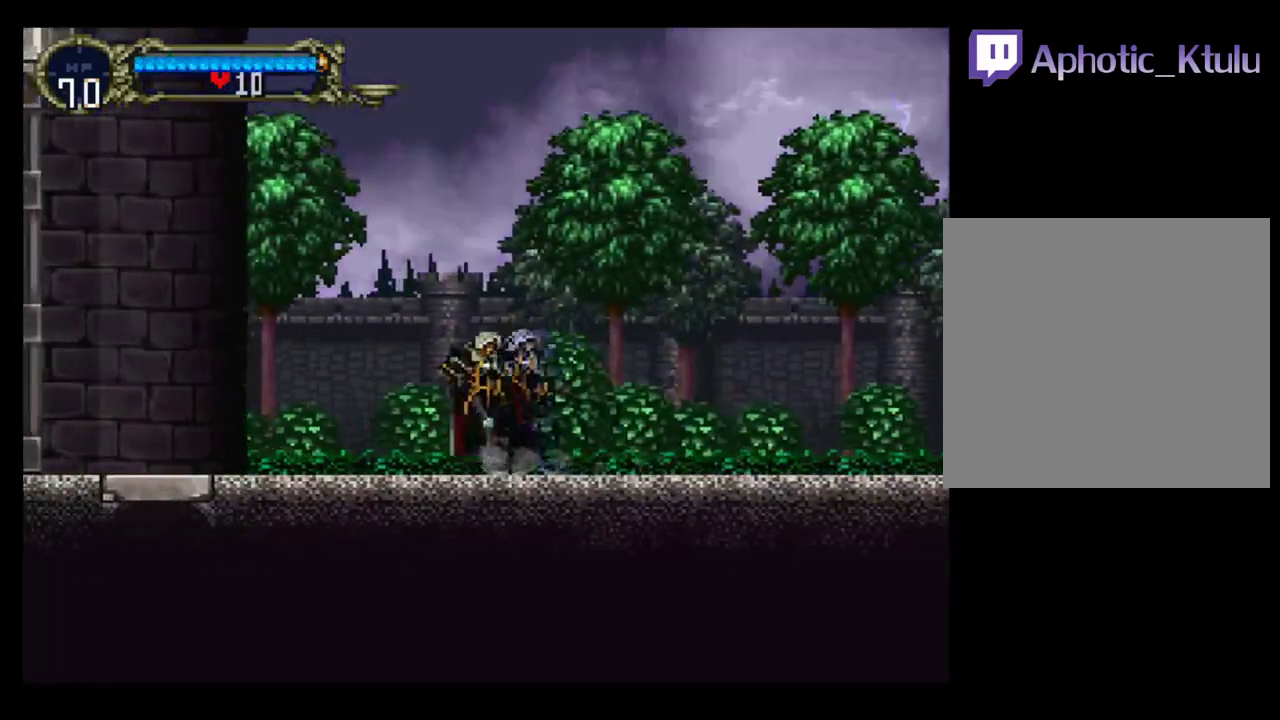
{"buttons": ["Y"], "events": [[217, "Y", "down"]]}